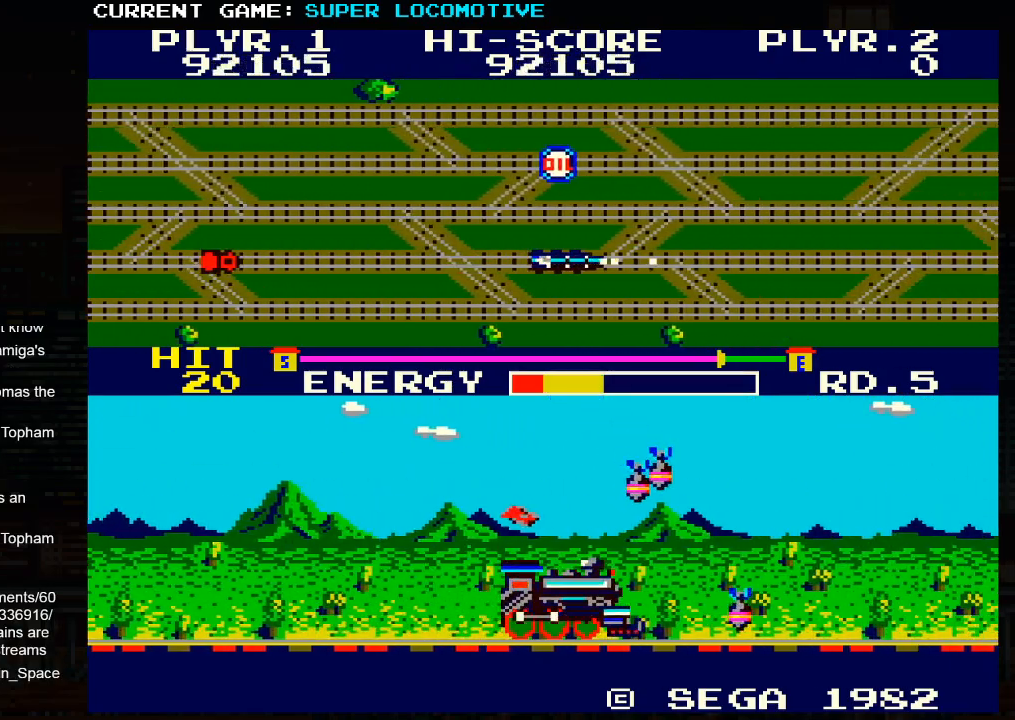
Gameplay with a controller (arcade stick); each line is a JSON object with the inputs held at the frame after it. "events" lists button and stick changes between this image and that frame as [ms after this image, input, new state], when the widget could be followed in between. Not read: L3 R3.
{"buttons": [], "left_stick": "center", "events": [[83, "left_stick", "right"], [217, "SQUARE", "down"], [383, "SQUARE", "up"], [500, "left_stick", "center"]]}
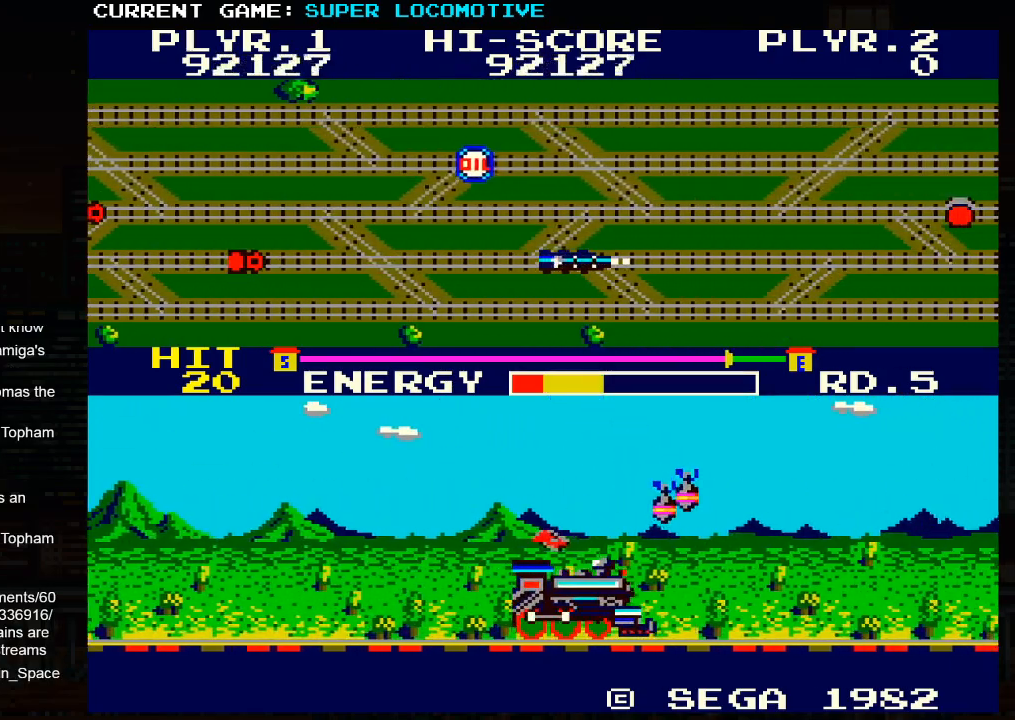
{"buttons": [], "left_stick": "right", "events": [[50, "left_stick", "left"], [183, "SQUARE", "down"], [200, "left_stick", "center"], [350, "SQUARE", "up"], [383, "left_stick", "right"]]}
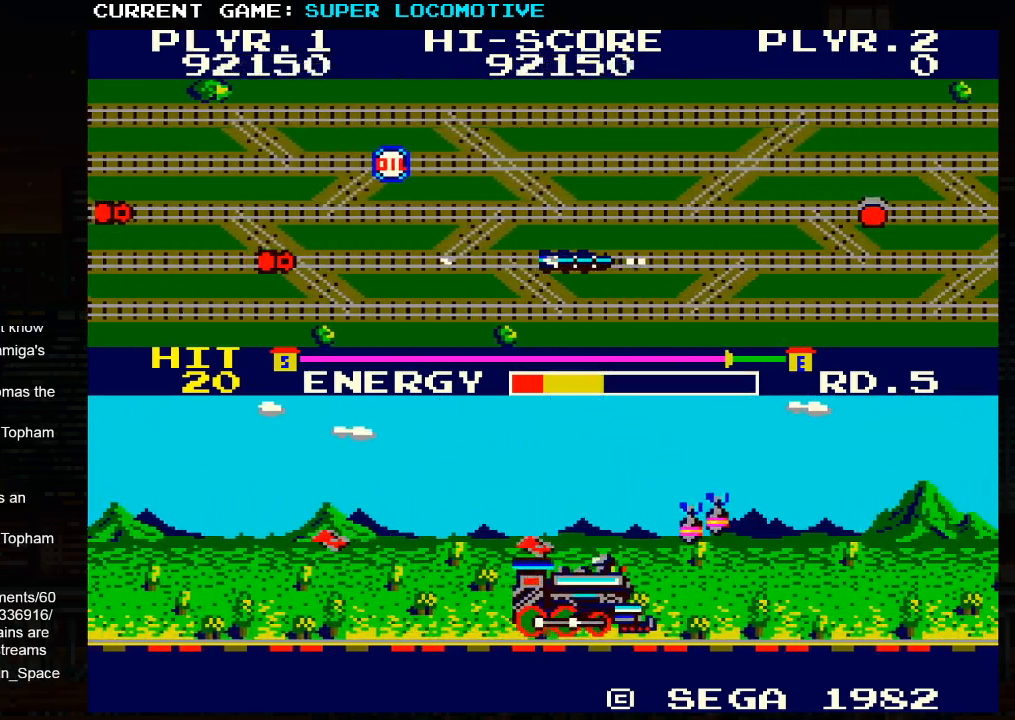
{"buttons": ["SQUARE"], "left_stick": "right", "events": [[17, "SQUARE", "down"], [150, "left_stick", "center"], [183, "SQUARE", "up"], [350, "left_stick", "right"], [367, "SQUARE", "down"]]}
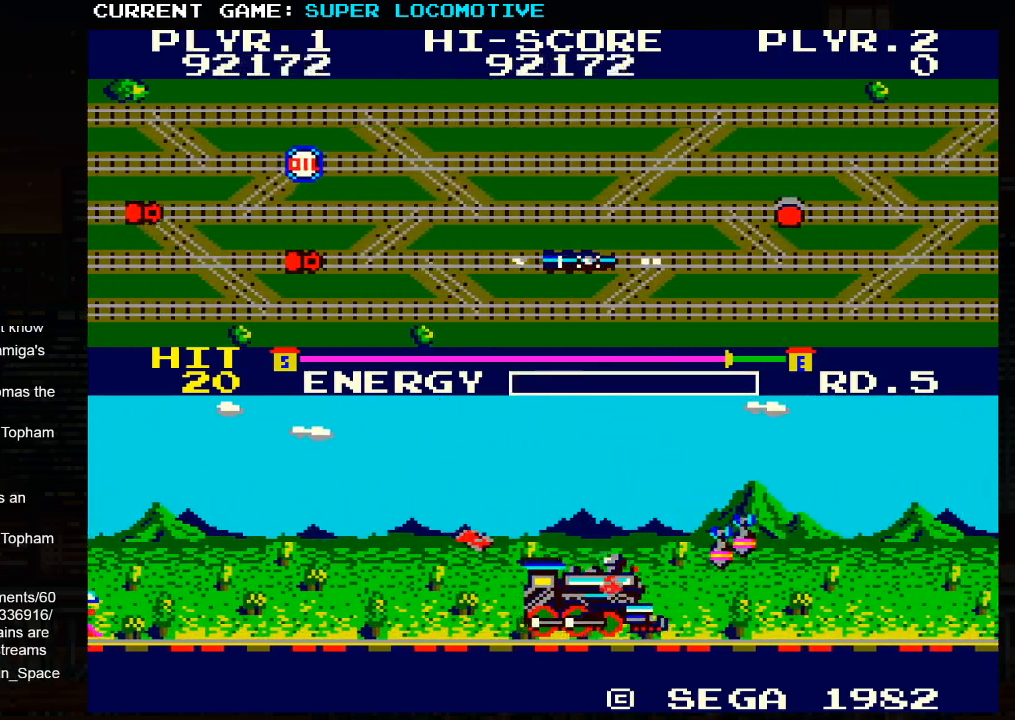
{"buttons": [], "left_stick": "right", "events": [[17, "SQUARE", "up"], [183, "SQUARE", "down"], [450, "SQUARE", "up"]]}
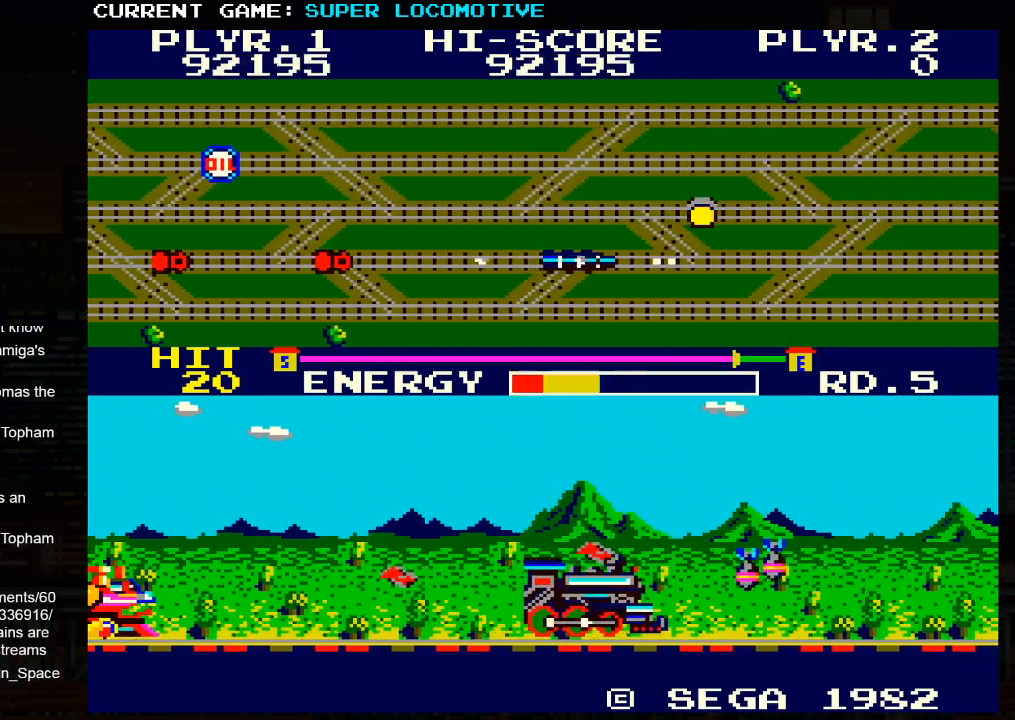
{"buttons": [], "left_stick": "right", "events": [[250, "SQUARE", "down"], [483, "SQUARE", "up"]]}
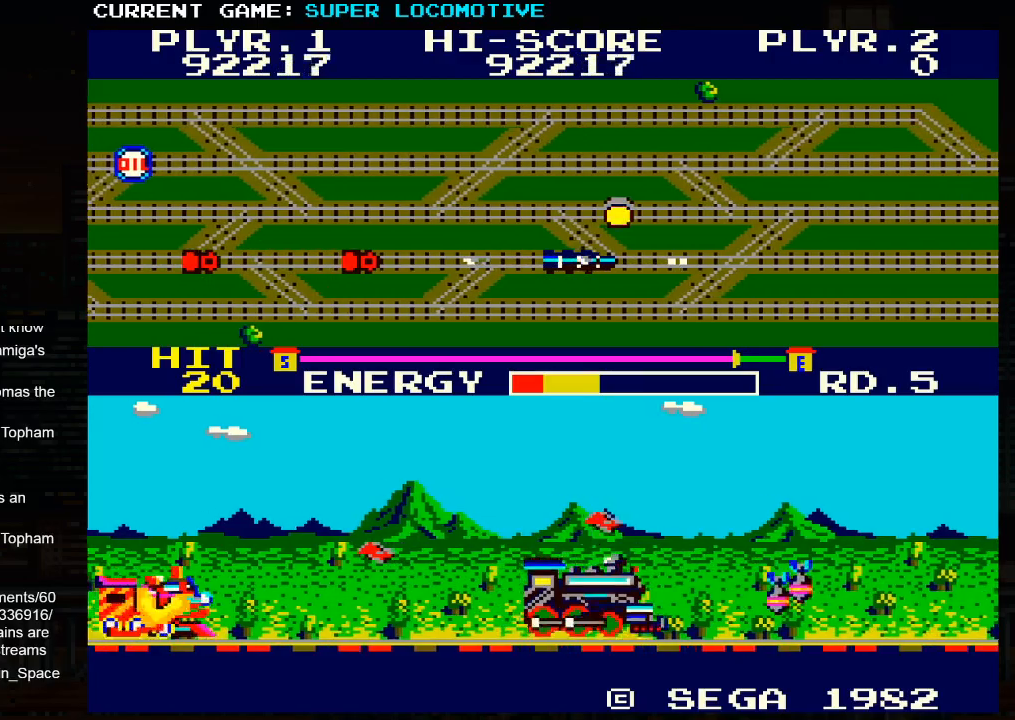
{"buttons": [], "left_stick": "right", "events": [[233, "SQUARE", "down"], [350, "SQUARE", "up"]]}
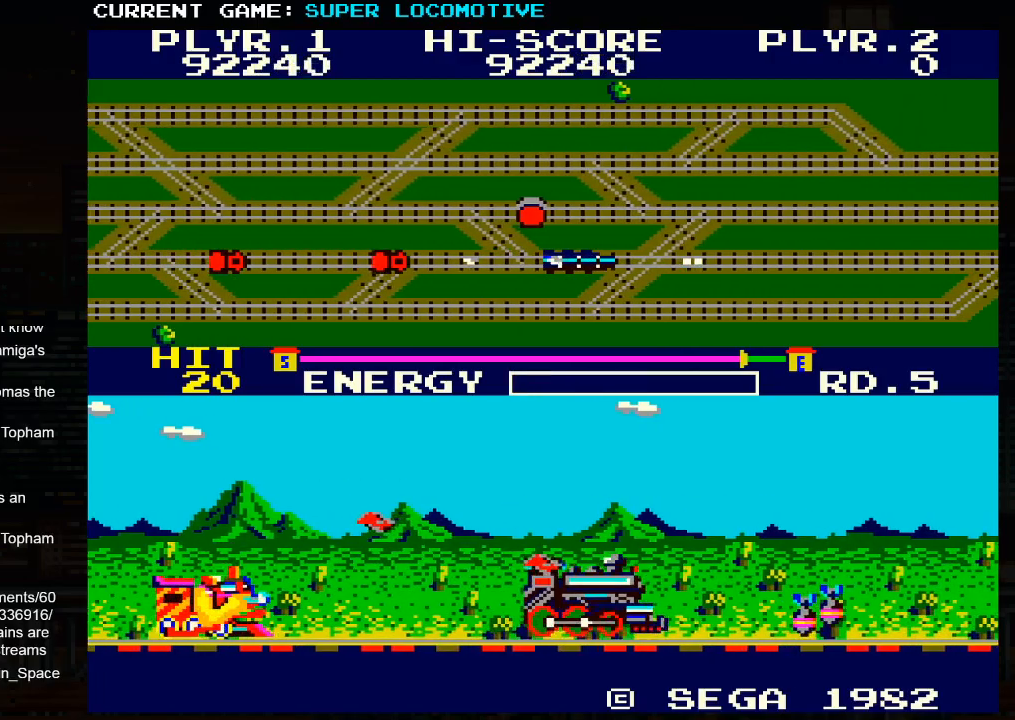
{"buttons": [], "left_stick": "right", "events": [[133, "SQUARE", "down"], [250, "SQUARE", "up"]]}
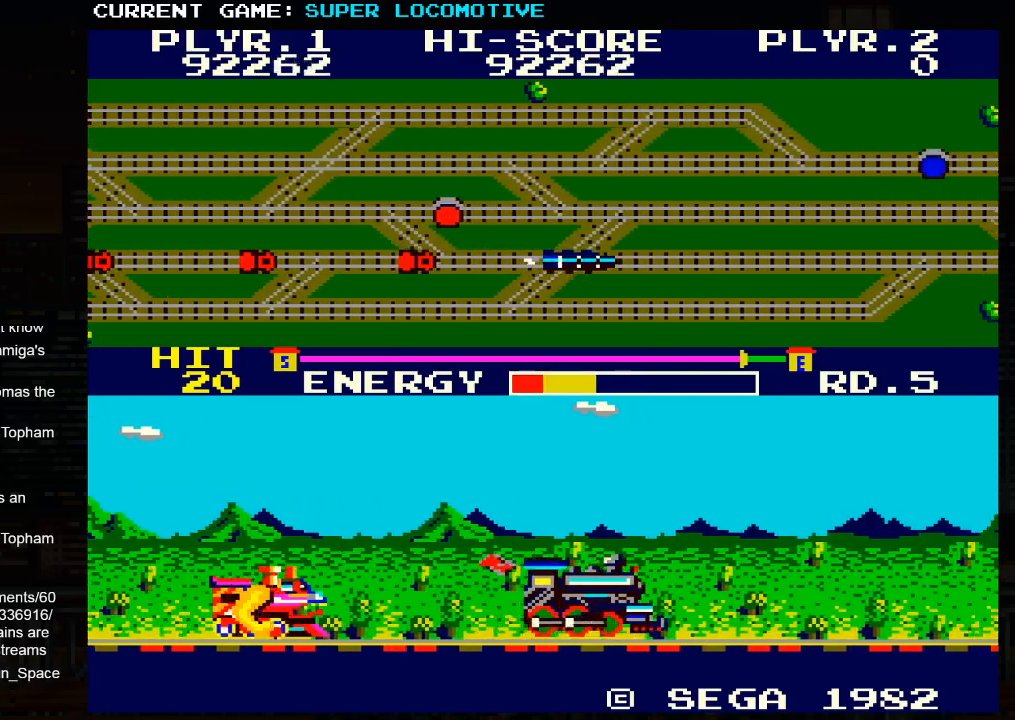
{"buttons": [], "left_stick": "right", "events": [[100, "SQUARE", "down"], [183, "SQUARE", "up"]]}
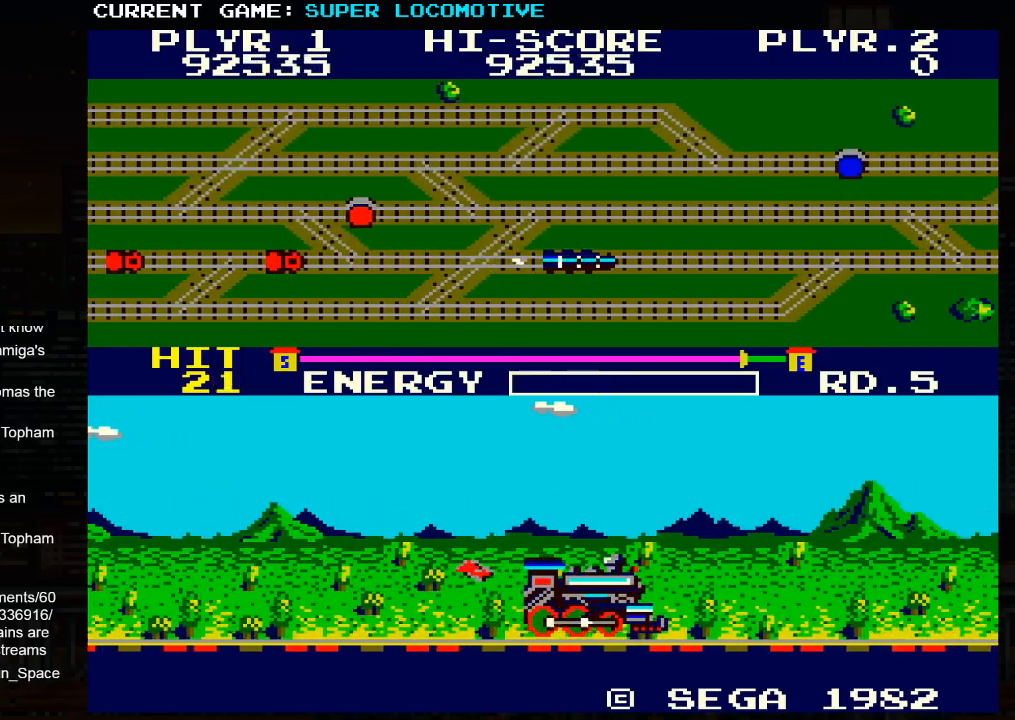
{"buttons": [], "left_stick": "right", "events": [[17, "SQUARE", "down"], [67, "SQUARE", "up"], [217, "SQUARE", "down"], [300, "SQUARE", "up"]]}
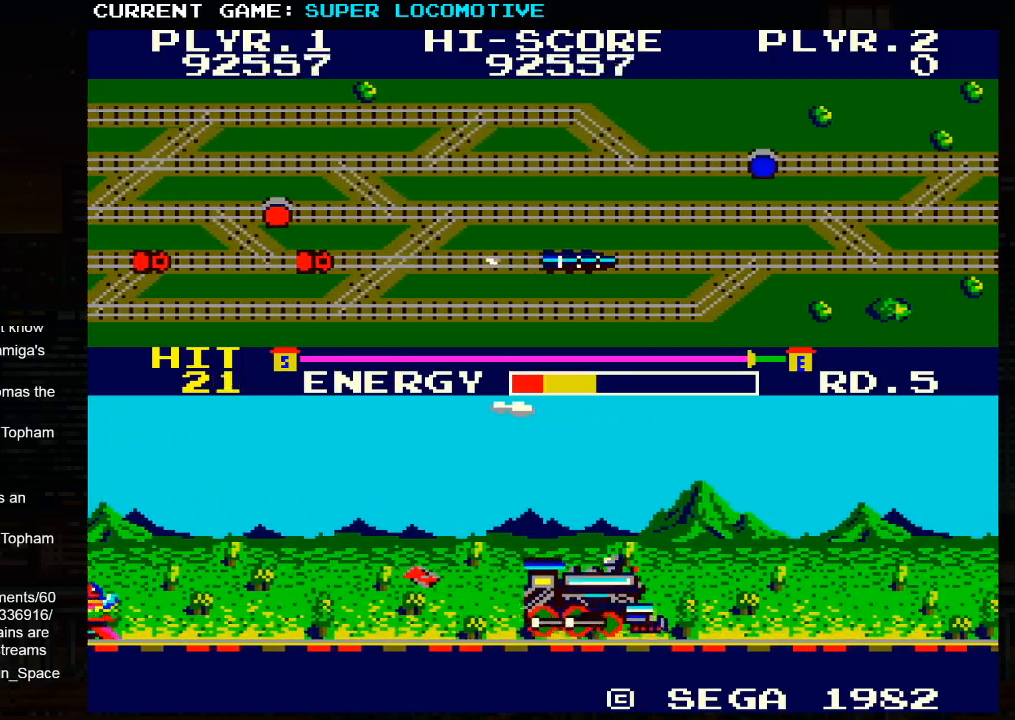
{"buttons": [], "left_stick": "right", "events": [[100, "SQUARE", "down"], [150, "SQUARE", "up"], [317, "SQUARE", "down"], [400, "SQUARE", "up"]]}
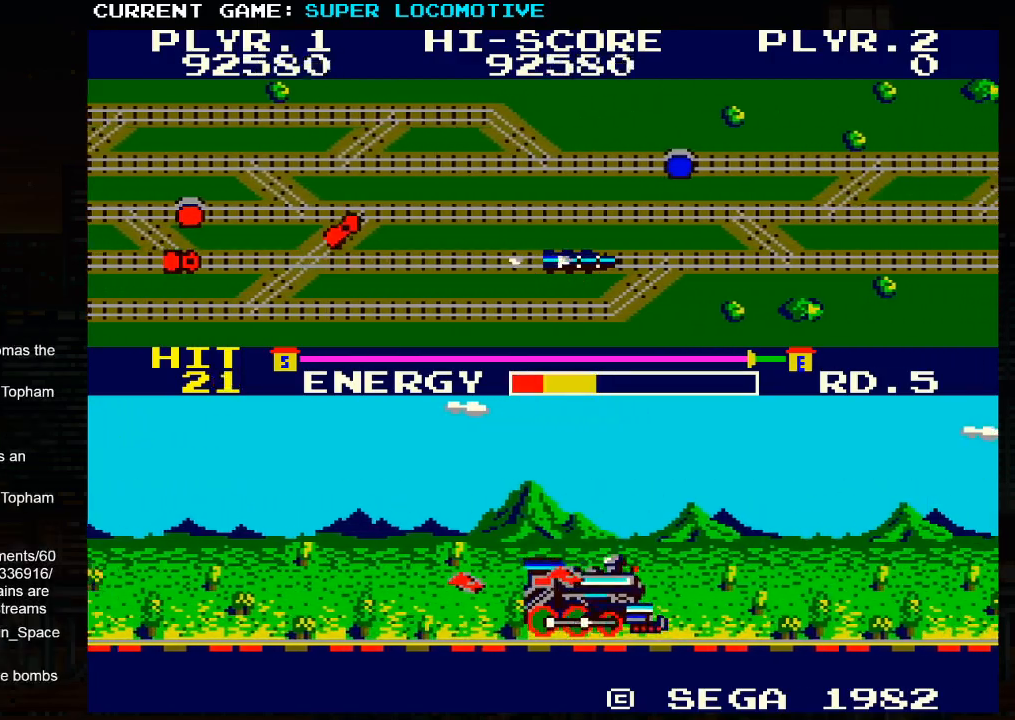
{"buttons": ["SQUARE"], "left_stick": "right", "events": [[233, "SQUARE", "down"], [300, "SQUARE", "up"], [450, "SQUARE", "down"]]}
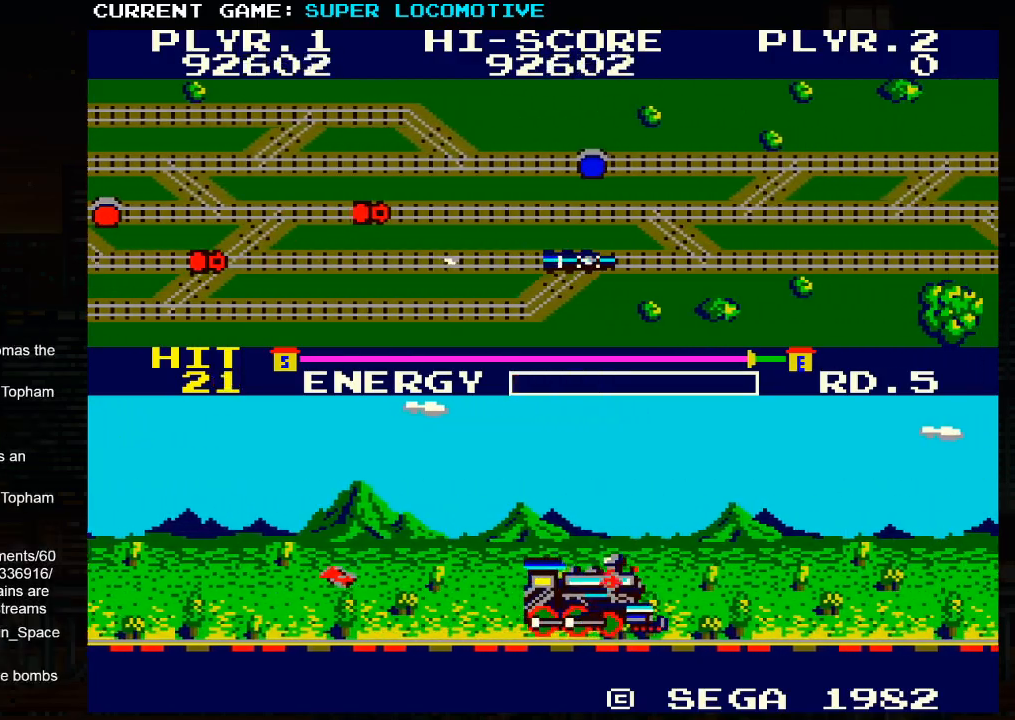
{"buttons": [], "left_stick": "right", "events": [[17, "SQUARE", "up"], [133, "SQUARE", "down"], [200, "SQUARE", "up"]]}
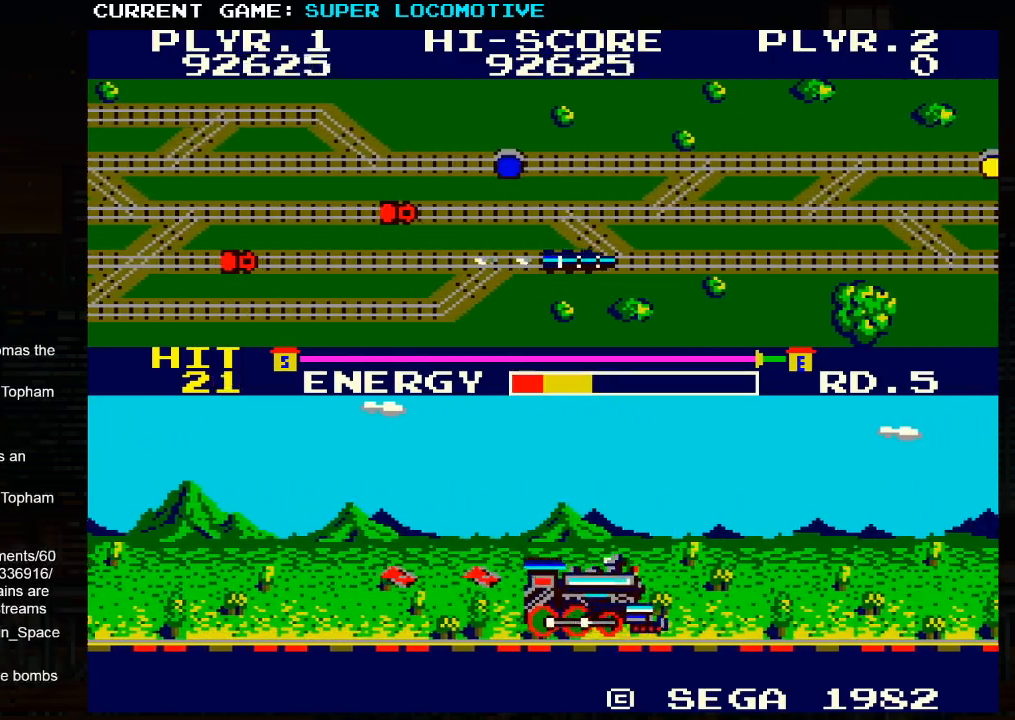
{"buttons": [], "left_stick": "right", "events": [[50, "SQUARE", "down"], [83, "SQUARE", "up"], [233, "SQUARE", "down"], [300, "SQUARE", "up"]]}
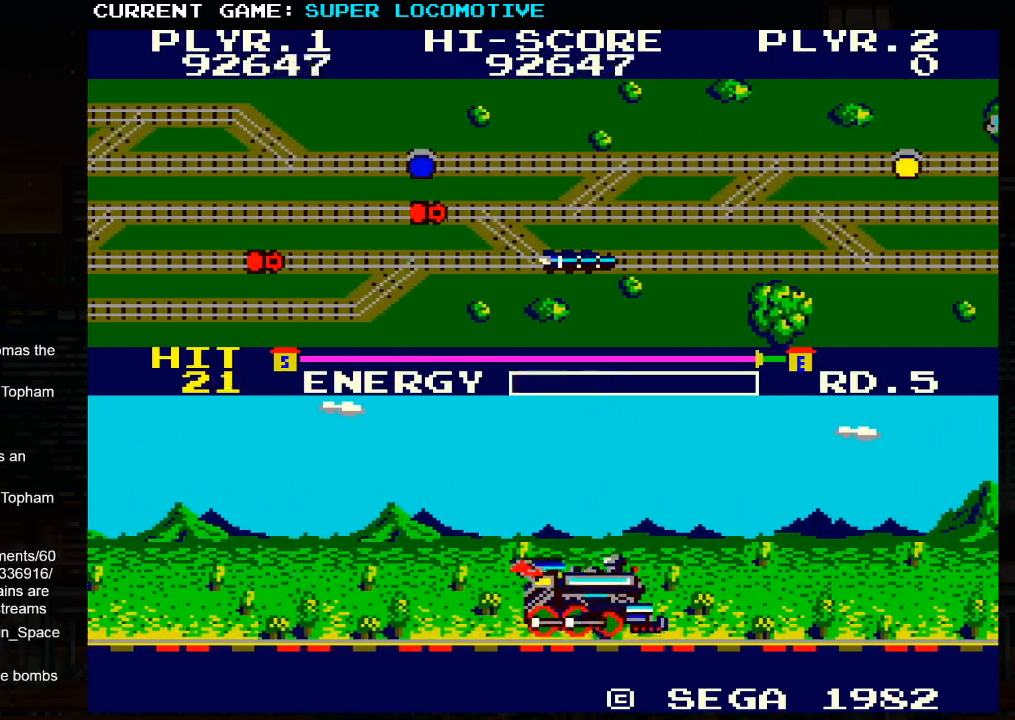
{"buttons": [], "left_stick": "right", "events": [[150, "SQUARE", "down"], [200, "SQUARE", "up"], [350, "SQUARE", "down"], [400, "SQUARE", "up"]]}
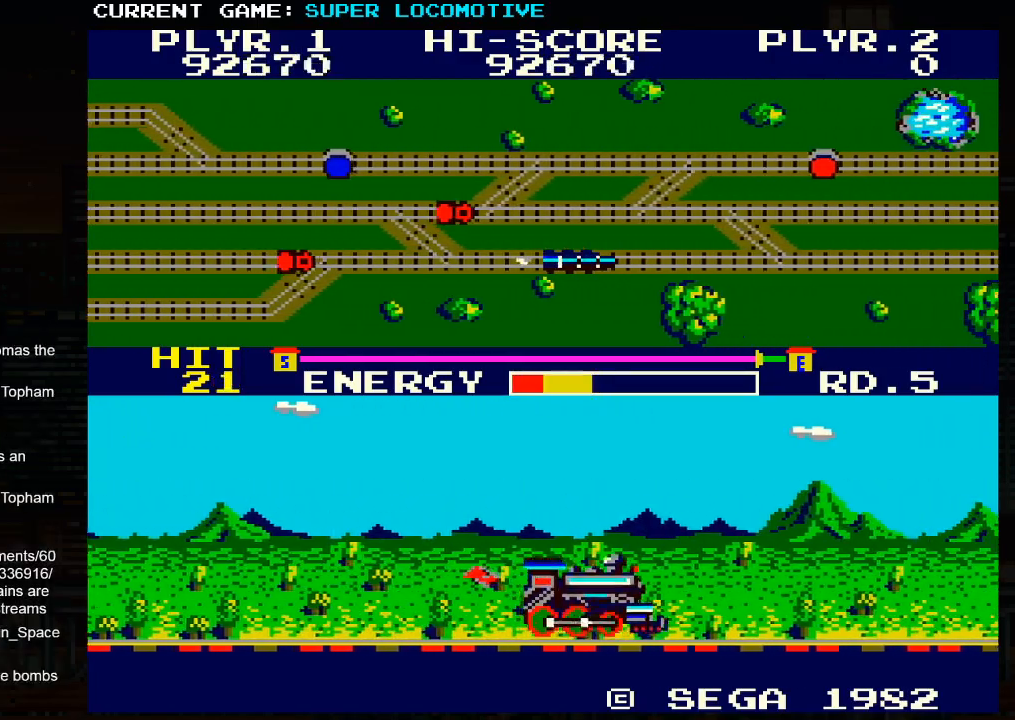
{"buttons": [], "left_stick": "right", "events": [[33, "SQUARE", "down"], [100, "SQUARE", "up"], [233, "SQUARE", "down"], [317, "SQUARE", "up"]]}
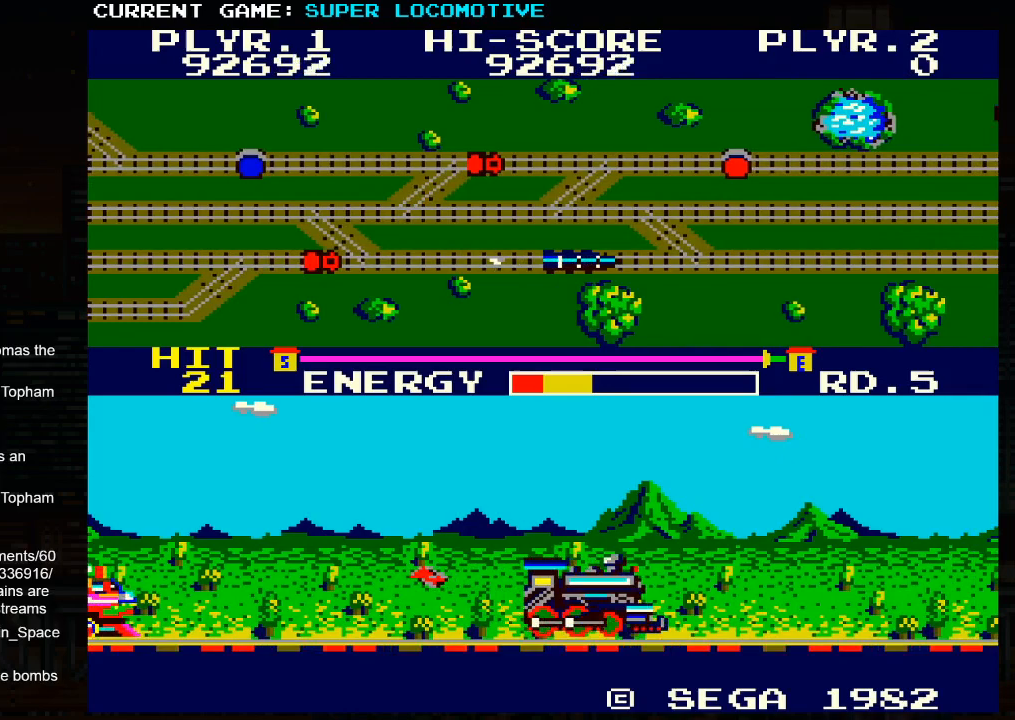
{"buttons": [], "left_stick": "right", "events": [[117, "SQUARE", "down"], [183, "SQUARE", "up"], [317, "SQUARE", "down"], [383, "SQUARE", "up"]]}
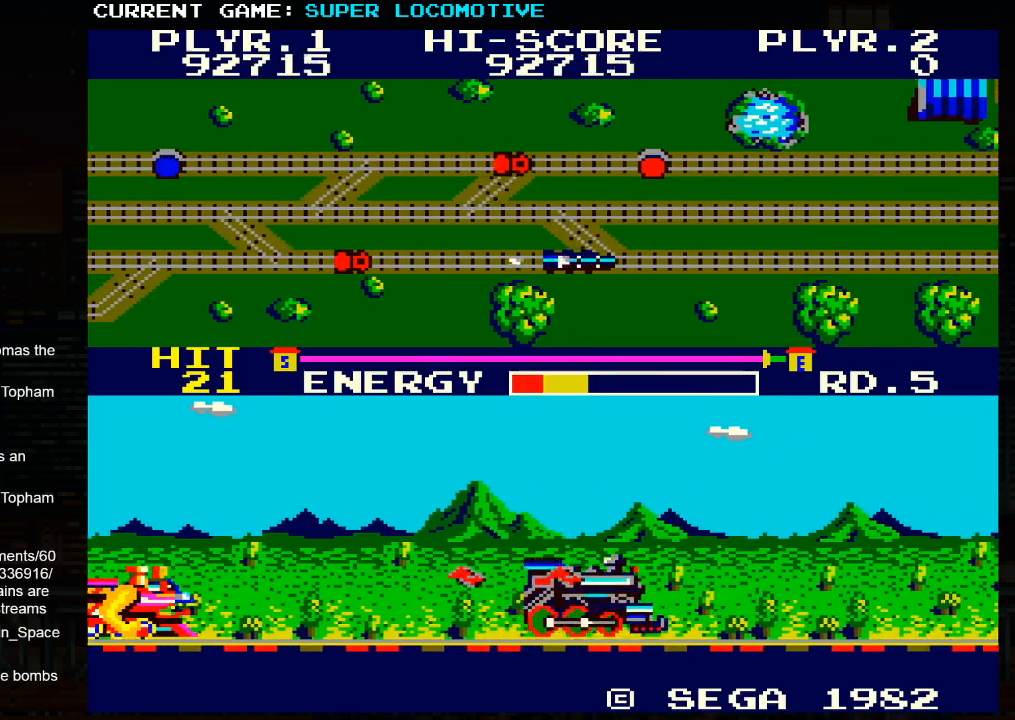
{"buttons": [], "left_stick": "right", "events": [[233, "SQUARE", "down"], [283, "SQUARE", "up"], [433, "SQUARE", "down"], [483, "SQUARE", "up"]]}
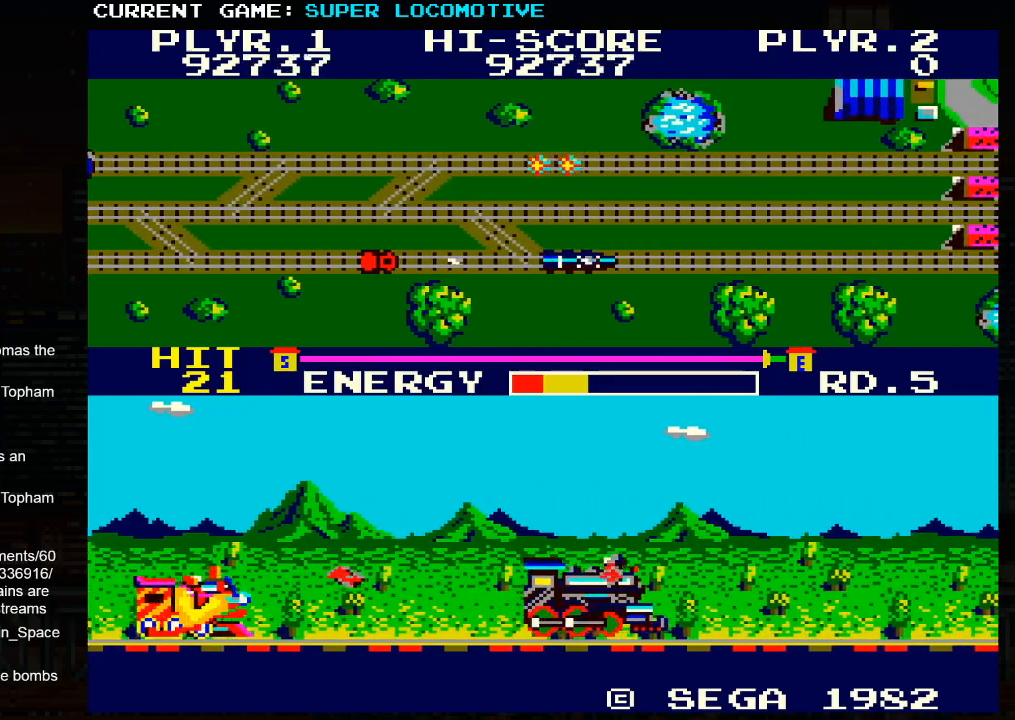
{"buttons": [], "left_stick": "right", "events": [[133, "SQUARE", "down"], [183, "SQUARE", "up"], [317, "SQUARE", "down"], [383, "SQUARE", "up"]]}
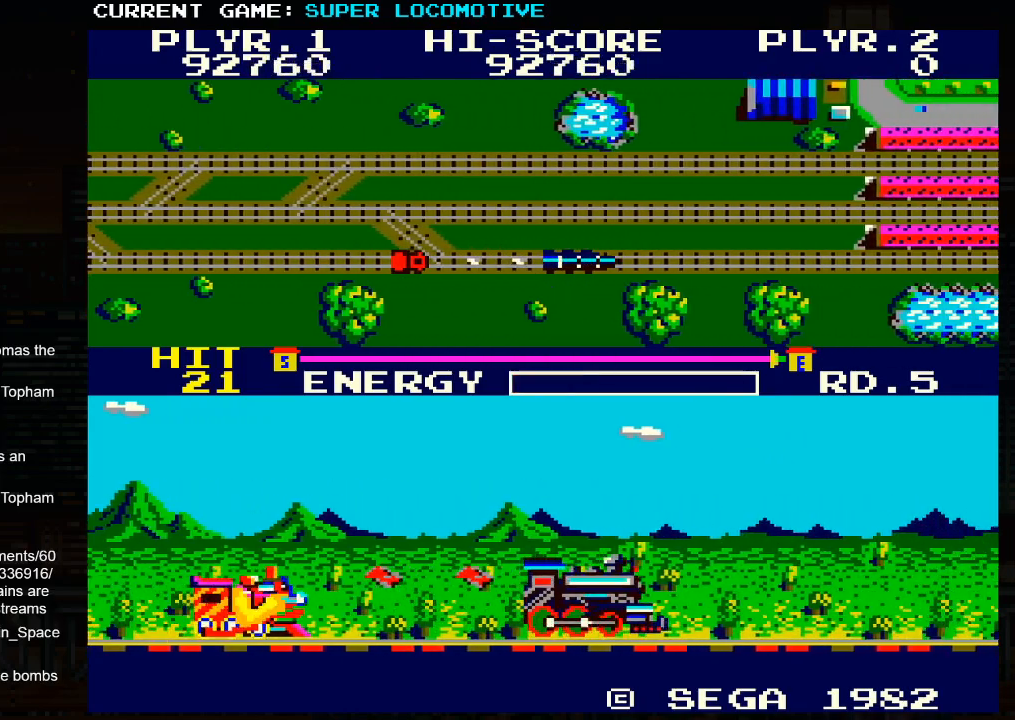
{"buttons": [], "left_stick": "right", "events": [[217, "SQUARE", "down"], [267, "SQUARE", "up"], [417, "SQUARE", "down"], [483, "SQUARE", "up"]]}
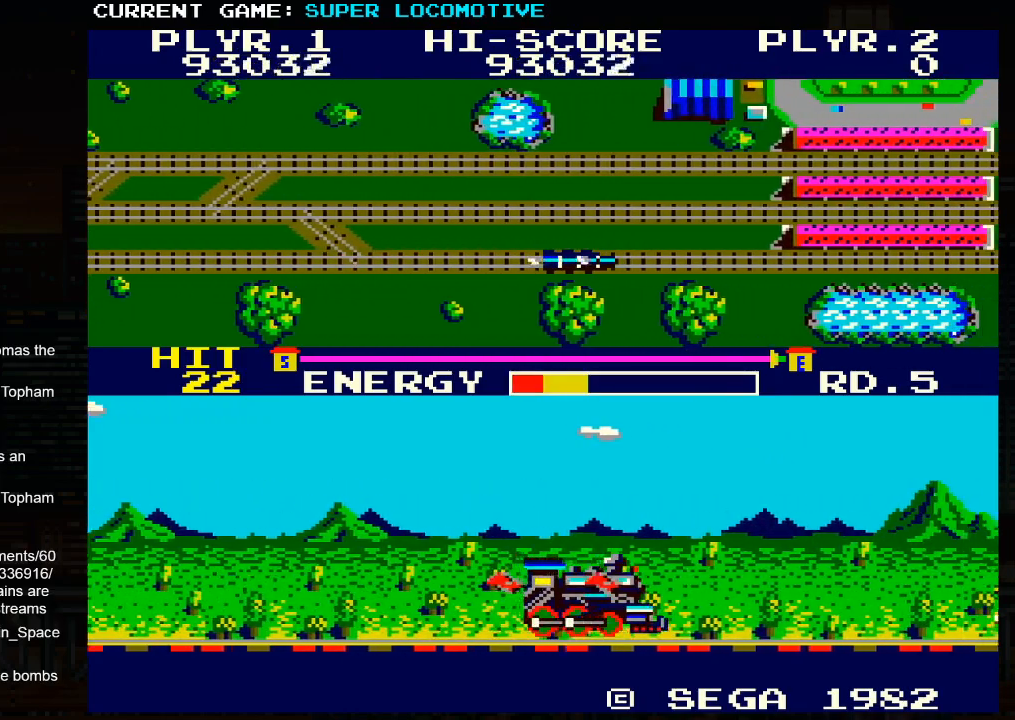
{"buttons": [], "left_stick": "right", "events": [[333, "SQUARE", "down"], [383, "SQUARE", "up"]]}
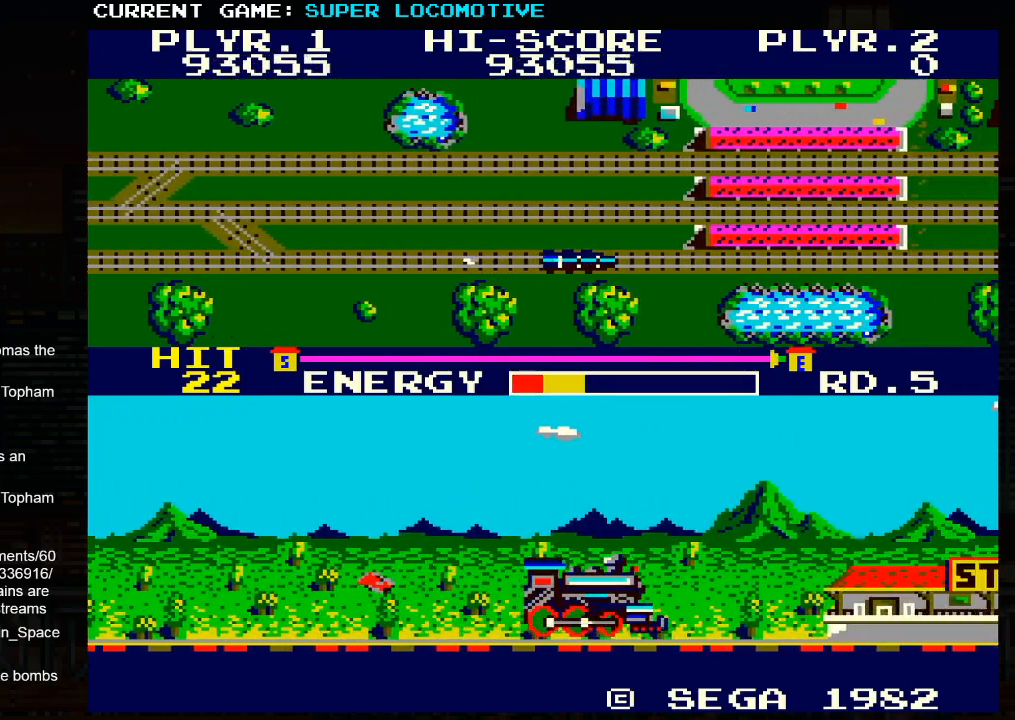
{"buttons": [], "left_stick": "right", "events": [[33, "SQUARE", "down"], [83, "SQUARE", "up"], [200, "SQUARE", "down"], [267, "SQUARE", "up"], [400, "SQUARE", "down"], [467, "SQUARE", "up"]]}
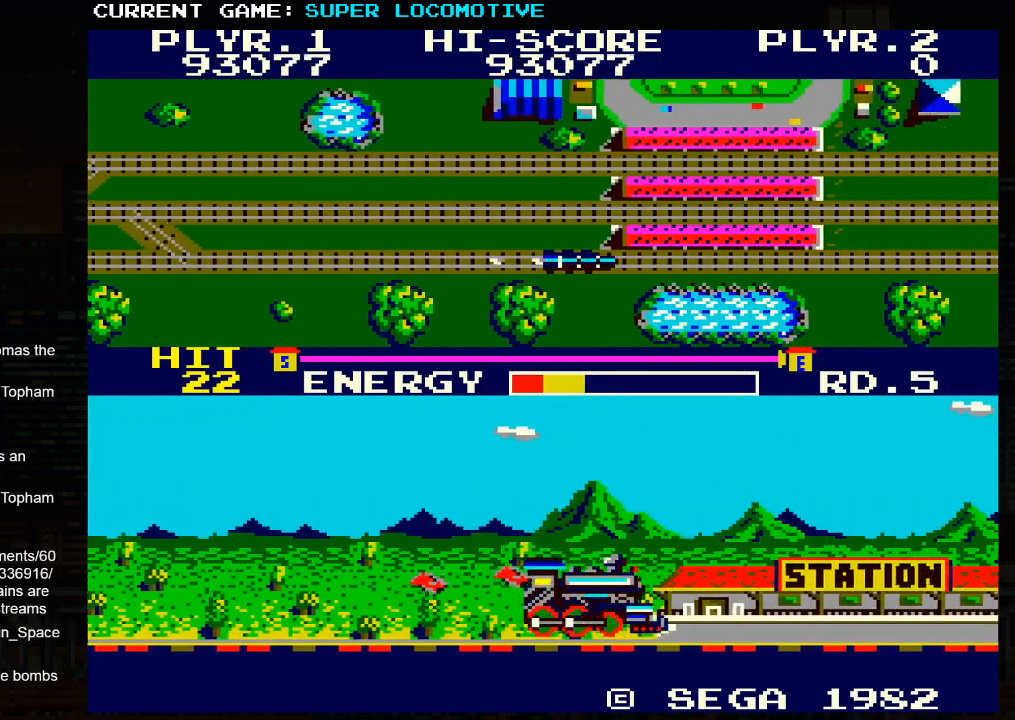
{"buttons": [], "left_stick": "right", "events": [[117, "SQUARE", "down"], [167, "SQUARE", "up"], [433, "SQUARE", "down"], [500, "SQUARE", "up"]]}
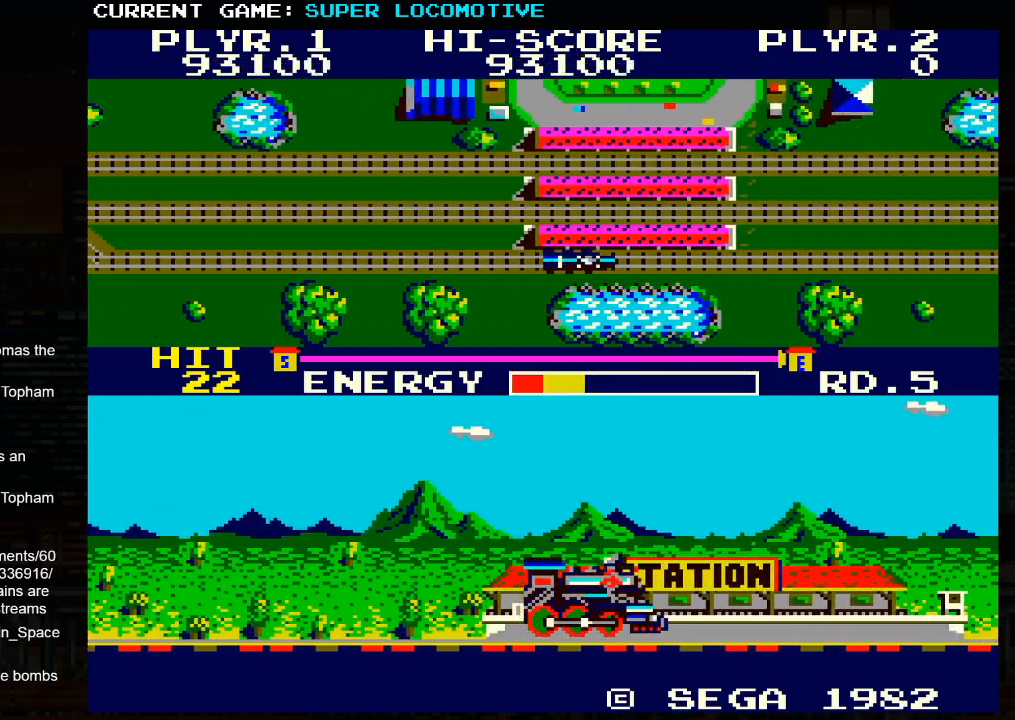
{"buttons": [], "left_stick": "center", "events": [[450, "left_stick", "center"]]}